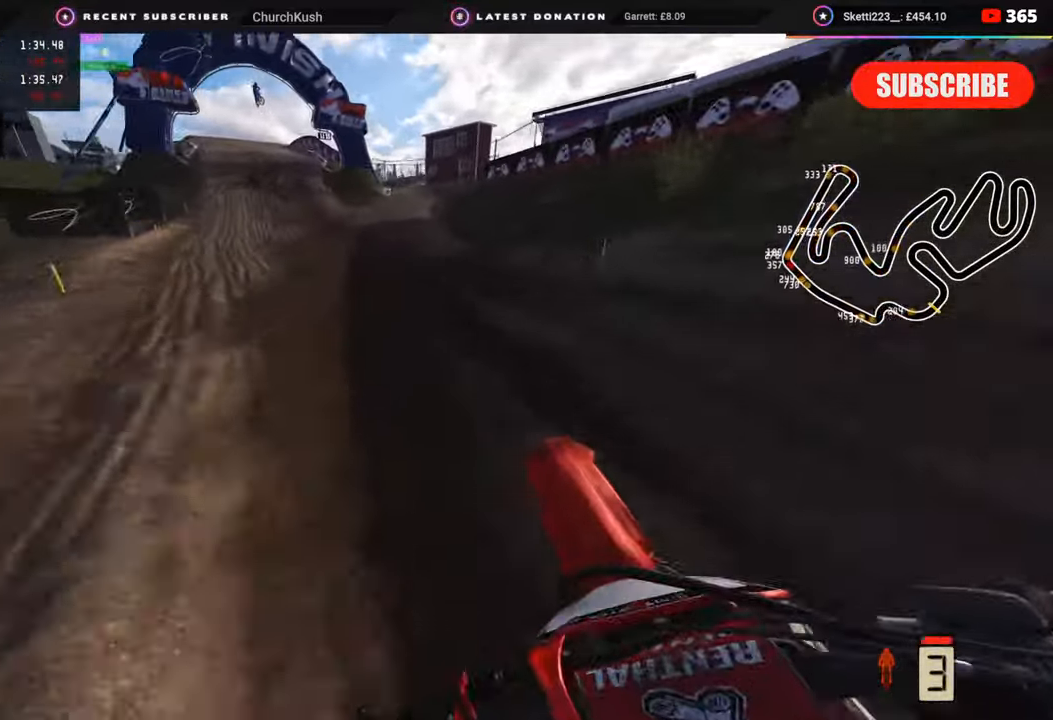
Gameplay with a controller (PlayStation layout); each line is a JSON object with the inputs held at the frame after it. "events" lists button and stick changes between this image and that frame as [ms after this image, input, new state], when the widget could be followed in between.
{"buttons": ["R2", "R3"], "left_stick": "down-left", "right_stick": "center", "events": [[367, "R3", "down"], [417, "right_stick", "up"], [483, "right_stick", "center"]]}
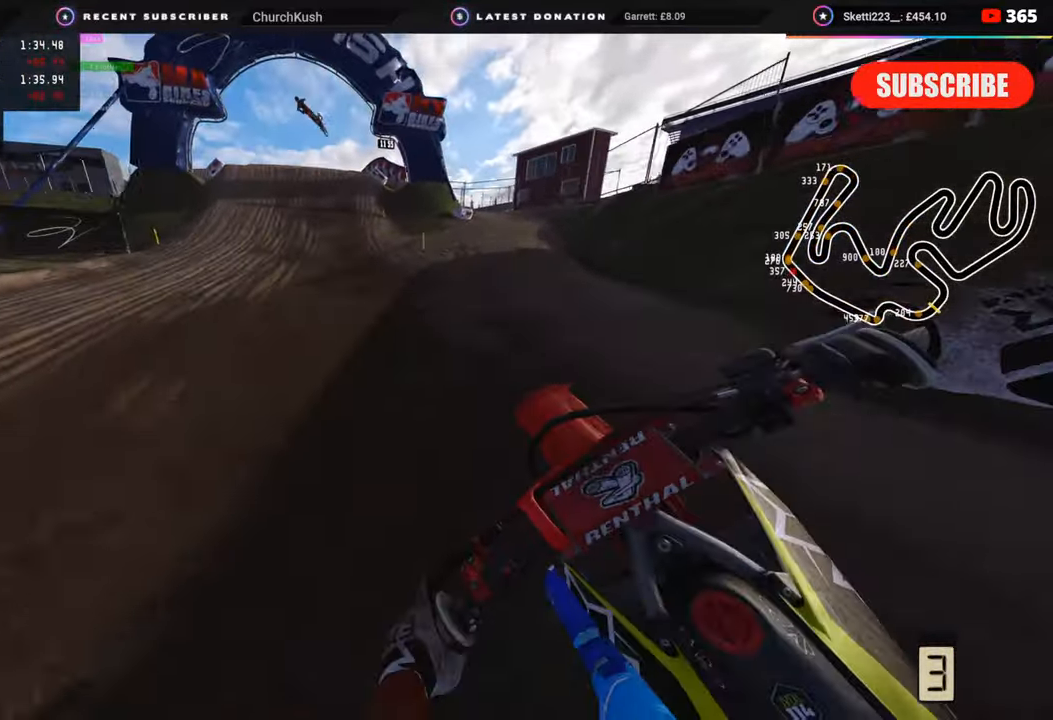
{"buttons": ["R2"], "left_stick": "center", "right_stick": "down", "events": [[133, "left_stick", "down"], [233, "left_stick", "center"], [433, "R3", "up"], [433, "right_stick", "down"]]}
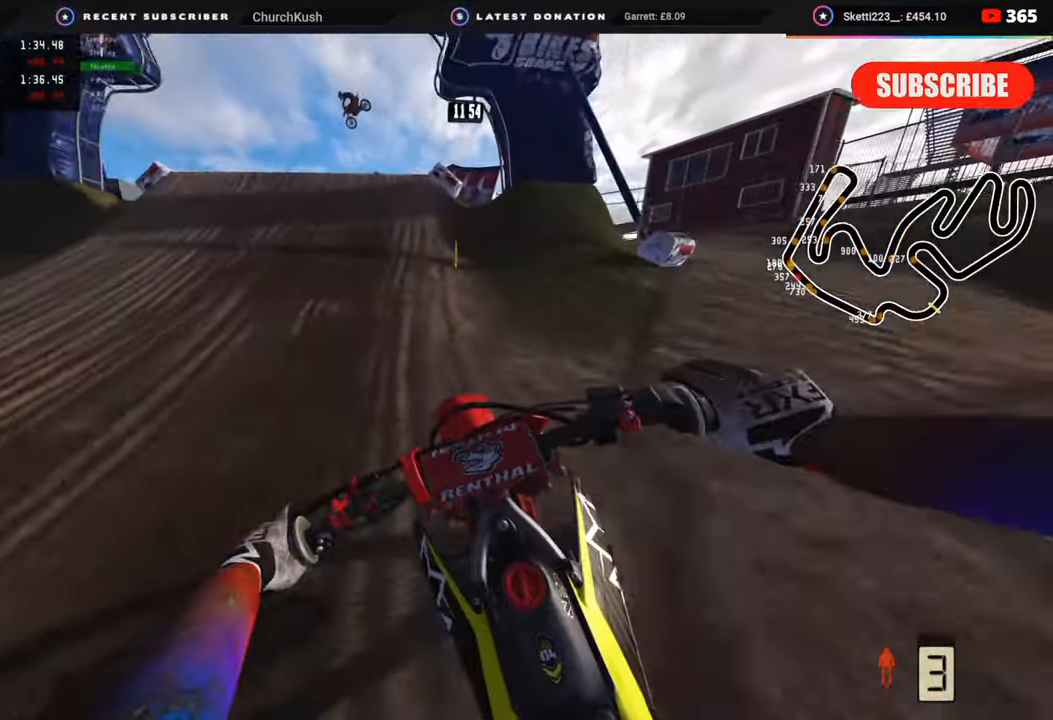
{"buttons": ["R3"], "left_stick": "up-right", "right_stick": "down-right", "events": [[83, "right_stick", "down-left"], [183, "left_stick", "left"], [267, "right_stick", "left"], [317, "R3", "down"], [367, "R2", "up"], [400, "right_stick", "down"], [483, "left_stick", "up-right"], [500, "right_stick", "down-right"]]}
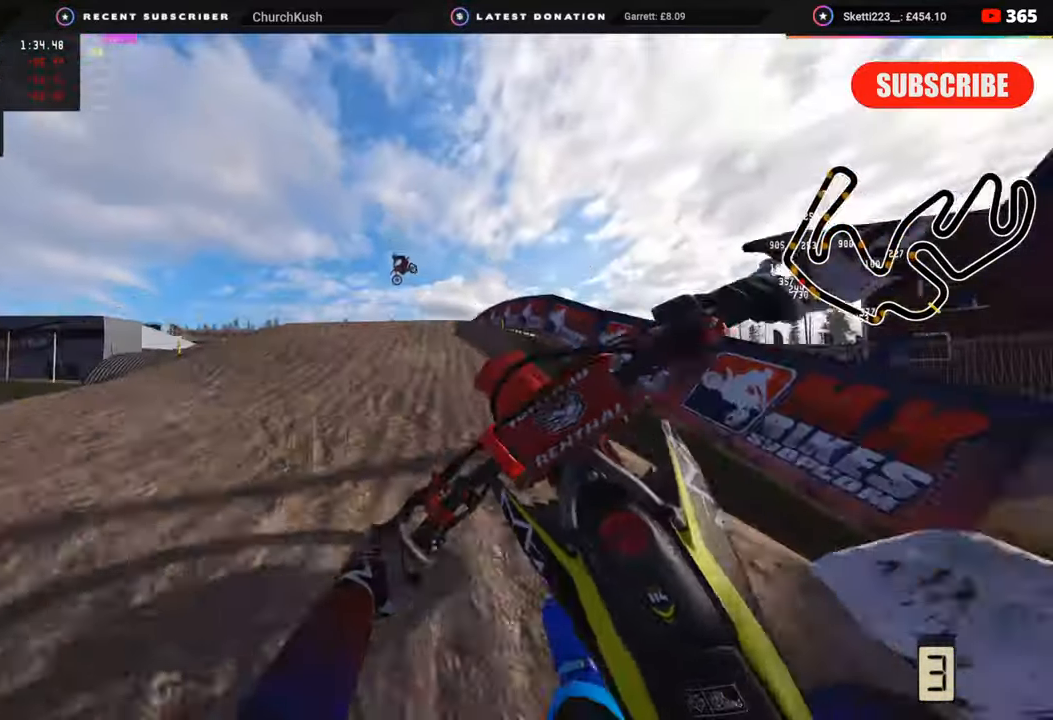
{"buttons": ["R2"], "left_stick": "down-left", "right_stick": "down-right", "events": [[33, "left_stick", "right"], [50, "R2", "down"], [117, "R3", "up"], [300, "TRIANGLE", "down"], [350, "left_stick", "center"], [383, "TRIANGLE", "up"], [417, "left_stick", "down-left"]]}
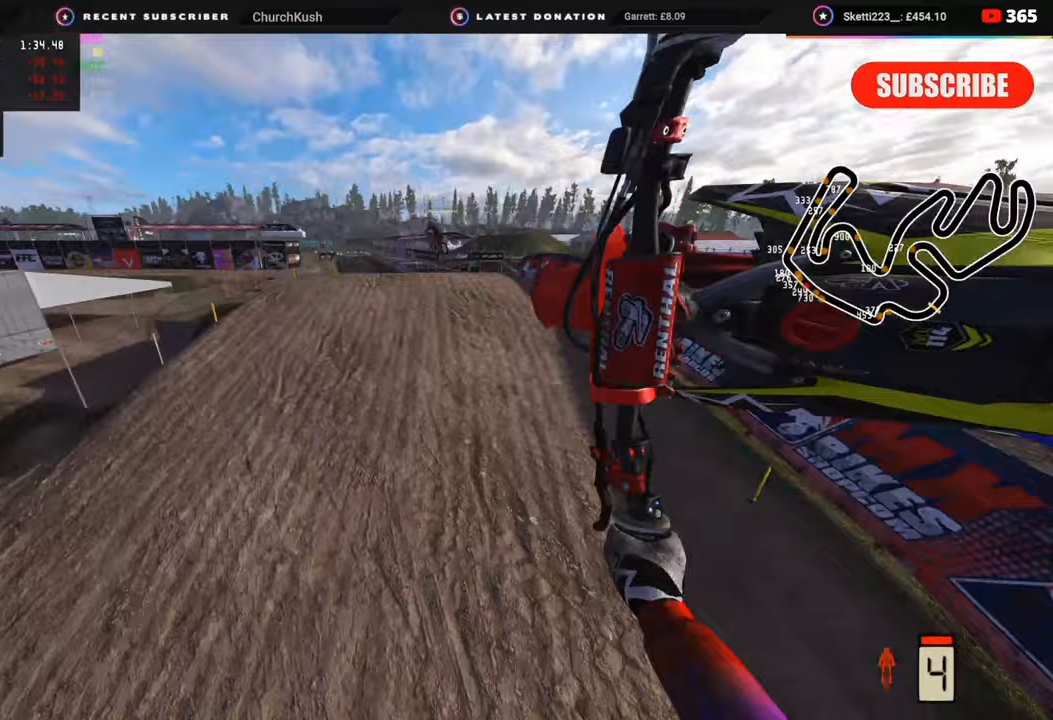
{"buttons": ["SQUARE", "R2"], "left_stick": "down-left", "right_stick": "down-right", "events": [[450, "SQUARE", "down"]]}
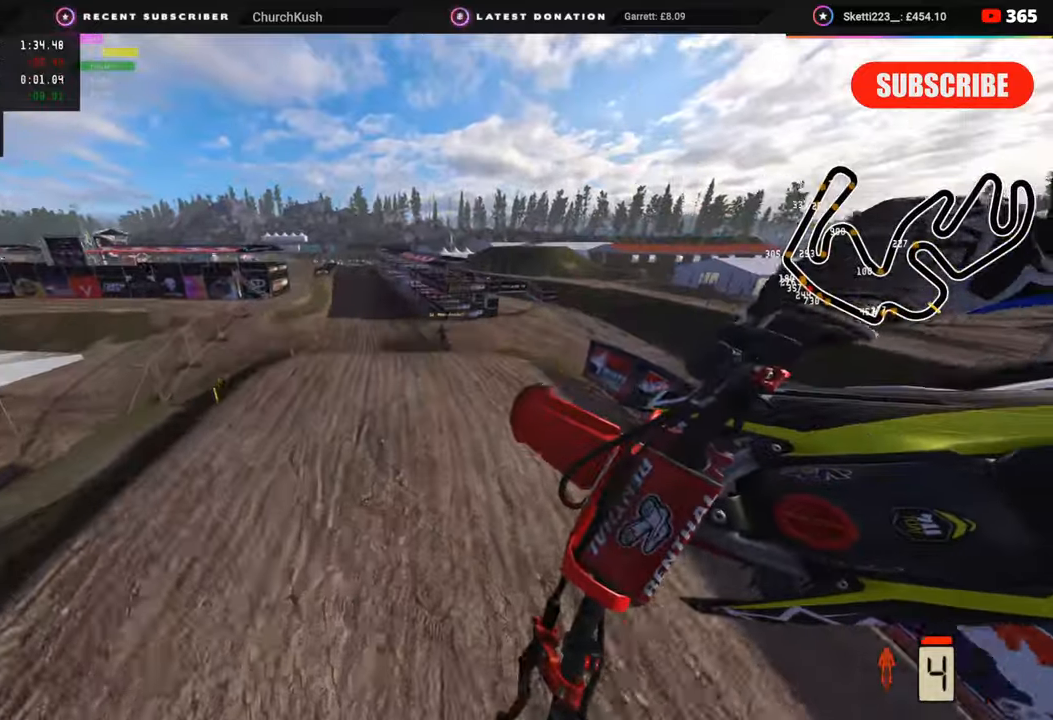
{"buttons": ["R2"], "left_stick": "center", "right_stick": "up-right", "events": [[67, "SQUARE", "up"], [67, "right_stick", "right"], [217, "left_stick", "center"], [300, "right_stick", "up-right"]]}
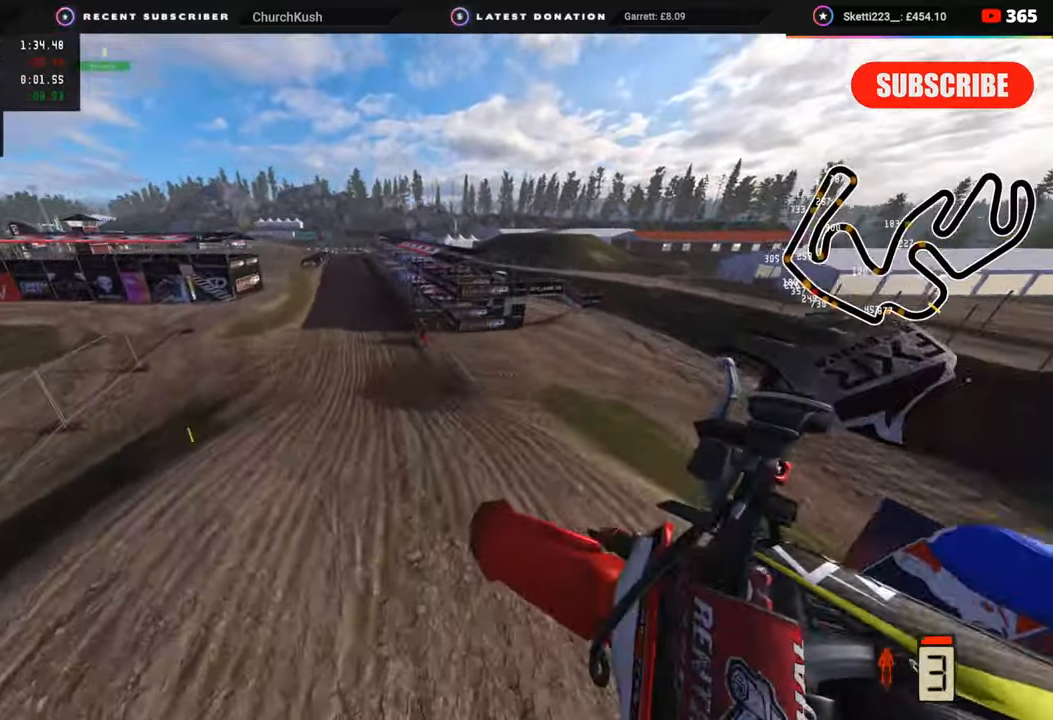
{"buttons": ["R2"], "left_stick": "right", "right_stick": "up", "events": [[50, "left_stick", "right"], [267, "right_stick", "up"], [317, "R2", "up"], [450, "R2", "down"]]}
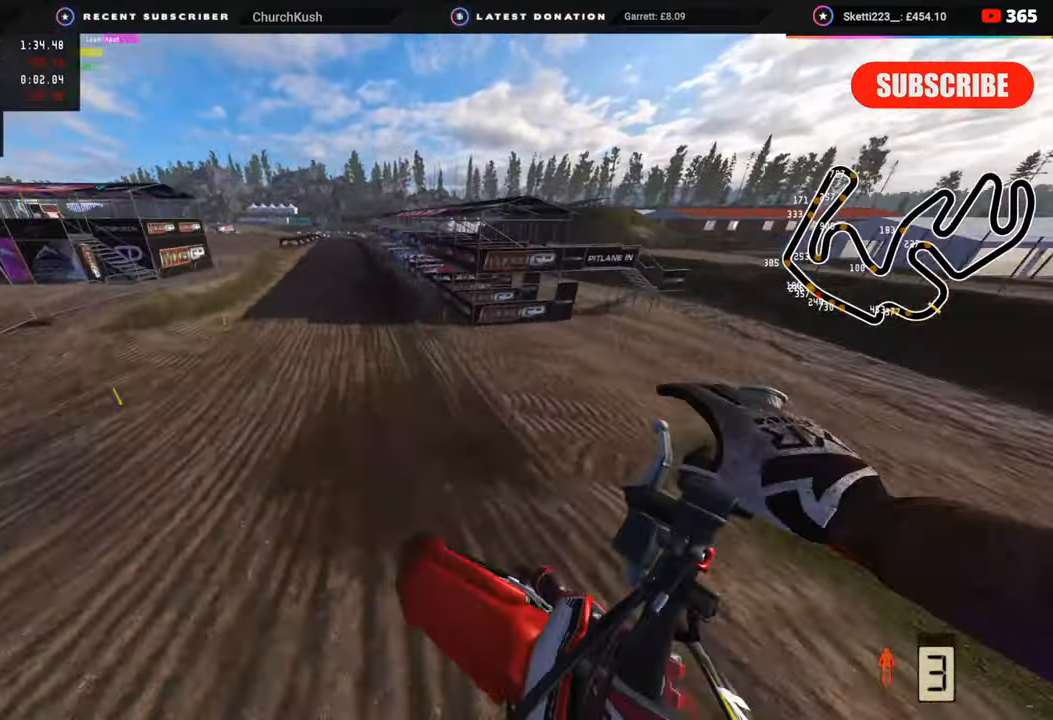
{"buttons": ["R2", "R3"], "left_stick": "center", "right_stick": "up-left", "events": [[167, "left_stick", "center"], [267, "R3", "down"], [367, "right_stick", "up-left"]]}
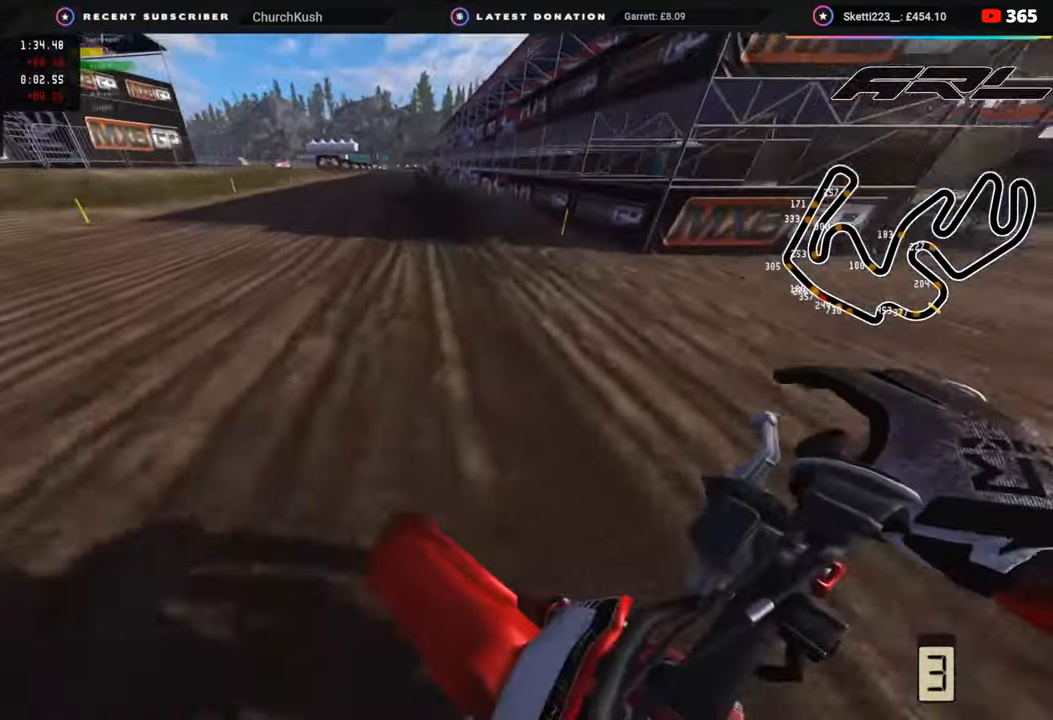
{"buttons": ["R2"], "left_stick": "center", "right_stick": "up-left", "events": [[133, "R2", "up"], [283, "R3", "up"], [317, "right_stick", "center"], [400, "R2", "down"], [400, "right_stick", "up-left"]]}